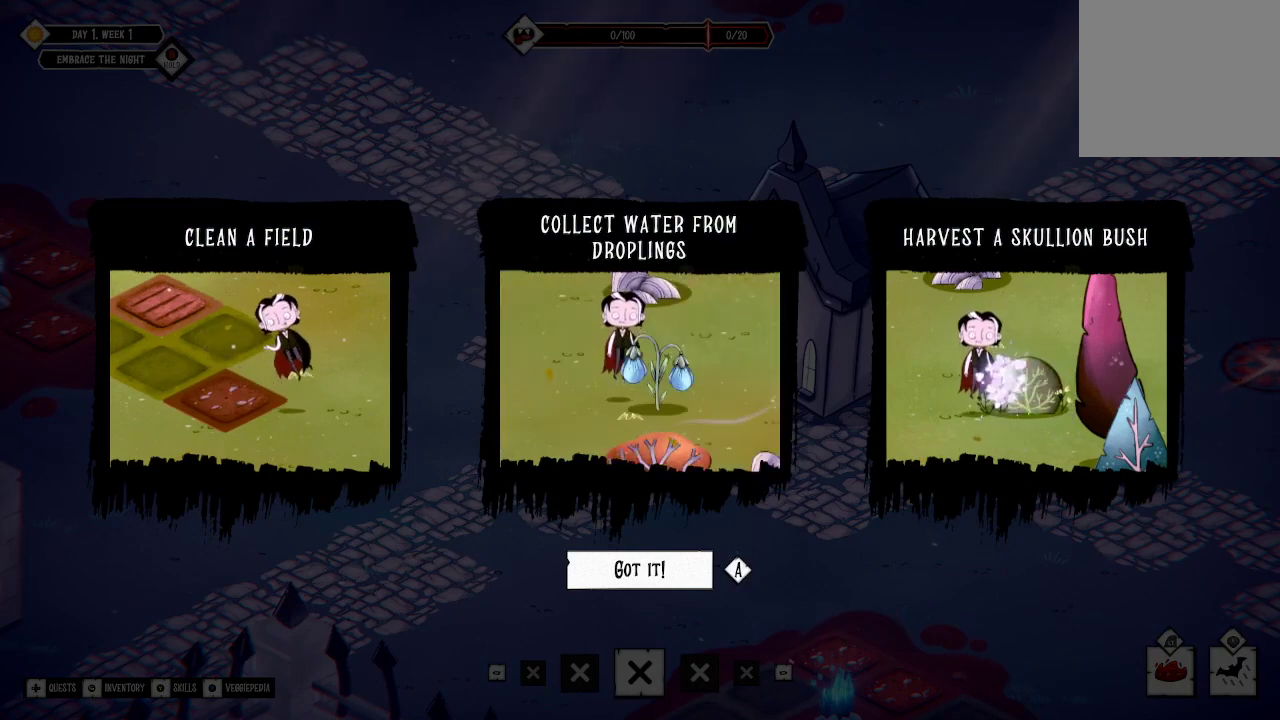
Gameplay with a controller (Xbox layout); each line is a JSON object with the inputs held at the frame after it. "events" lists button and stick changes between this image and that frame as [ms after this image, input, new state], when the widget could be followed in between.
{"buttons": ["A"], "left_stick": "center", "right_stick": "center", "events": [[467, "A", "down"]]}
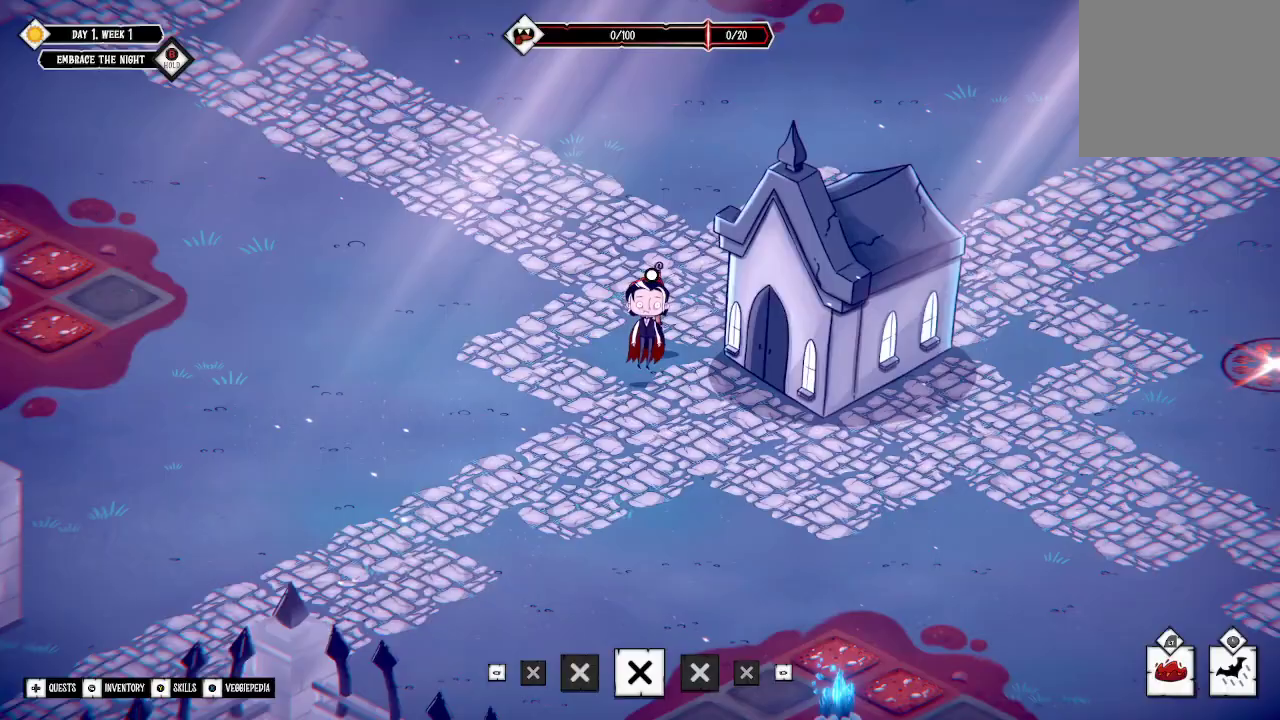
{"buttons": [], "left_stick": "center", "right_stick": "center", "events": [[33, "A", "up"]]}
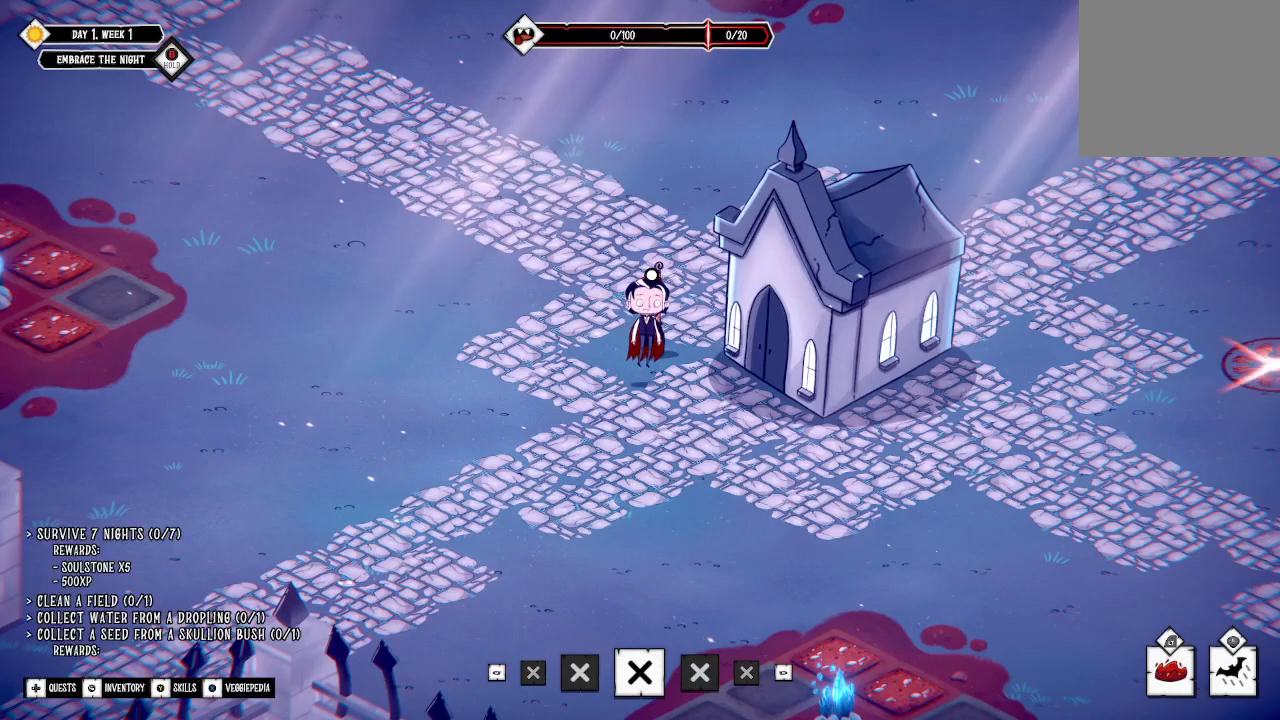
{"buttons": [], "left_stick": "left", "right_stick": "center", "events": [[67, "left_stick", "up-left"], [467, "left_stick", "left"]]}
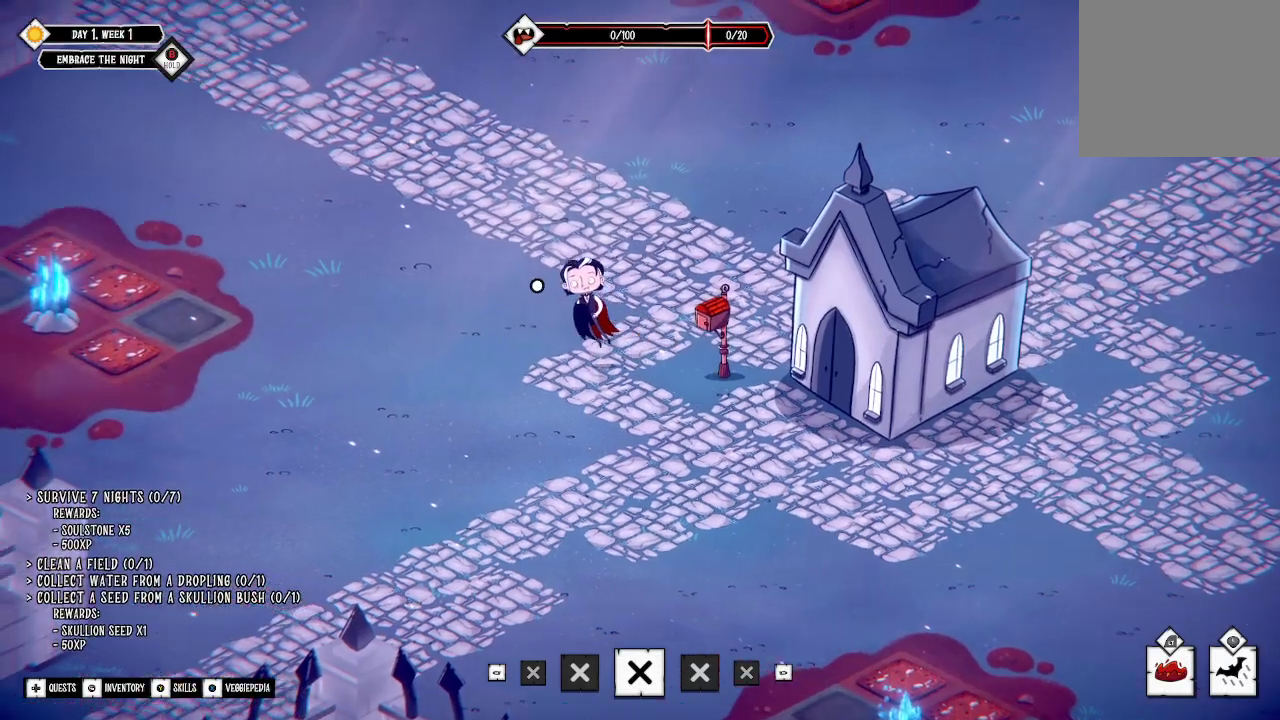
{"buttons": [], "left_stick": "left", "right_stick": "center", "events": []}
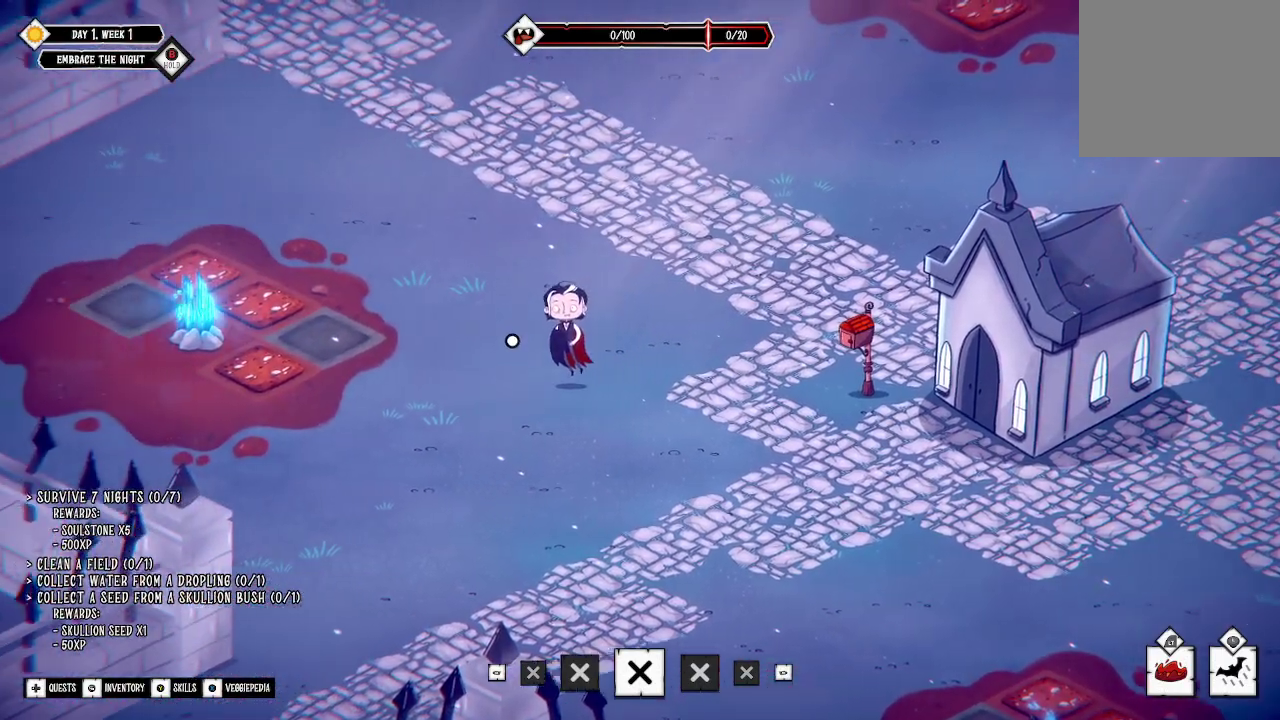
{"buttons": [], "left_stick": "left", "right_stick": "center", "events": []}
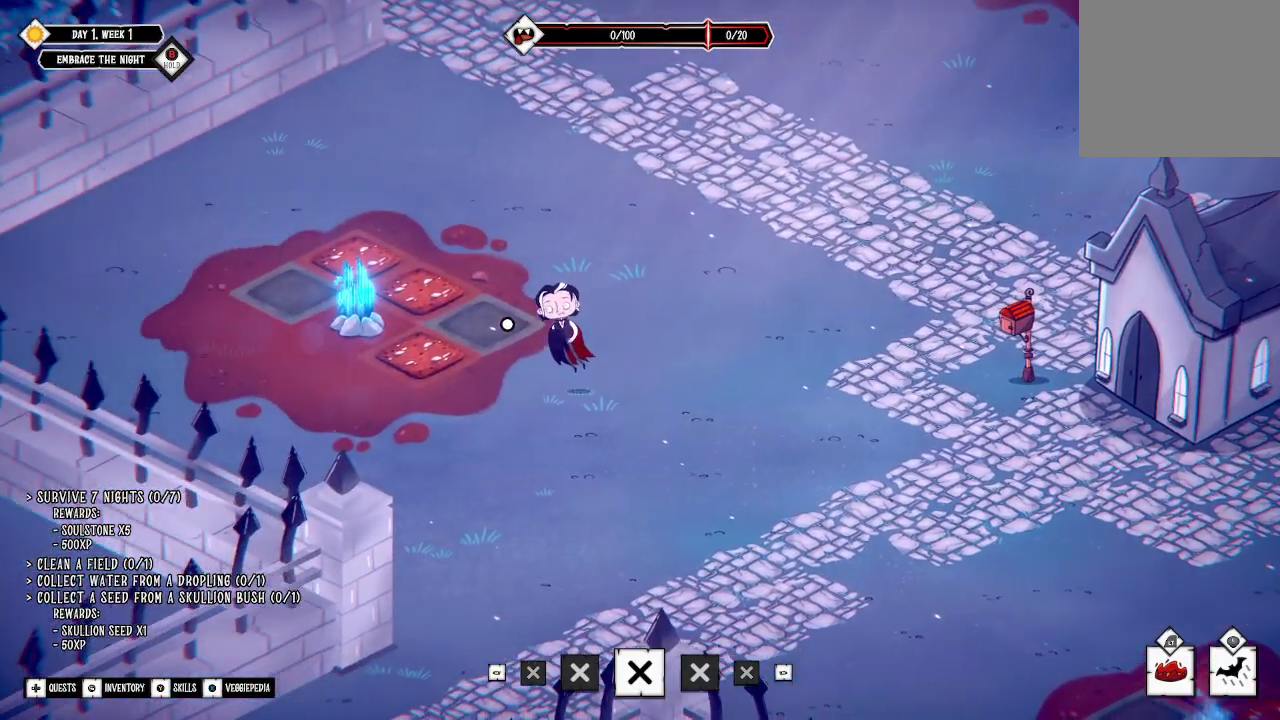
{"buttons": [], "left_stick": "center", "right_stick": "center", "events": [[467, "left_stick", "center"]]}
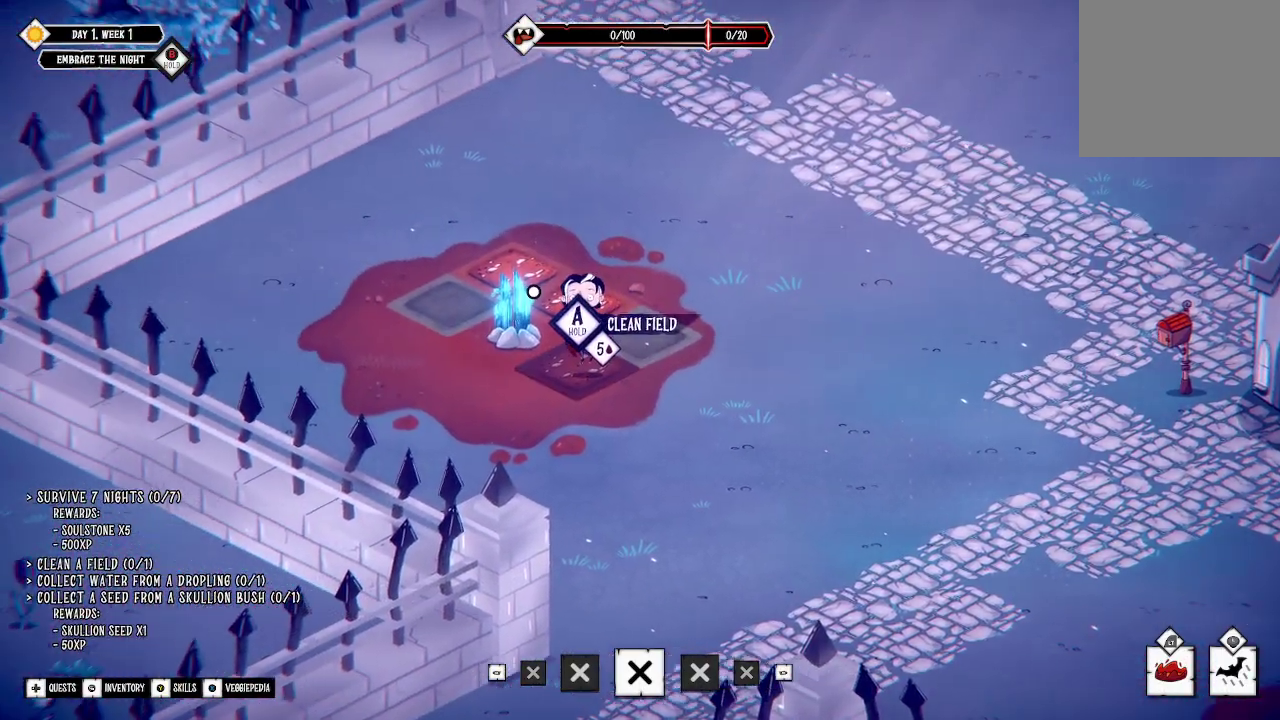
{"buttons": [], "left_stick": "center", "right_stick": "center", "events": []}
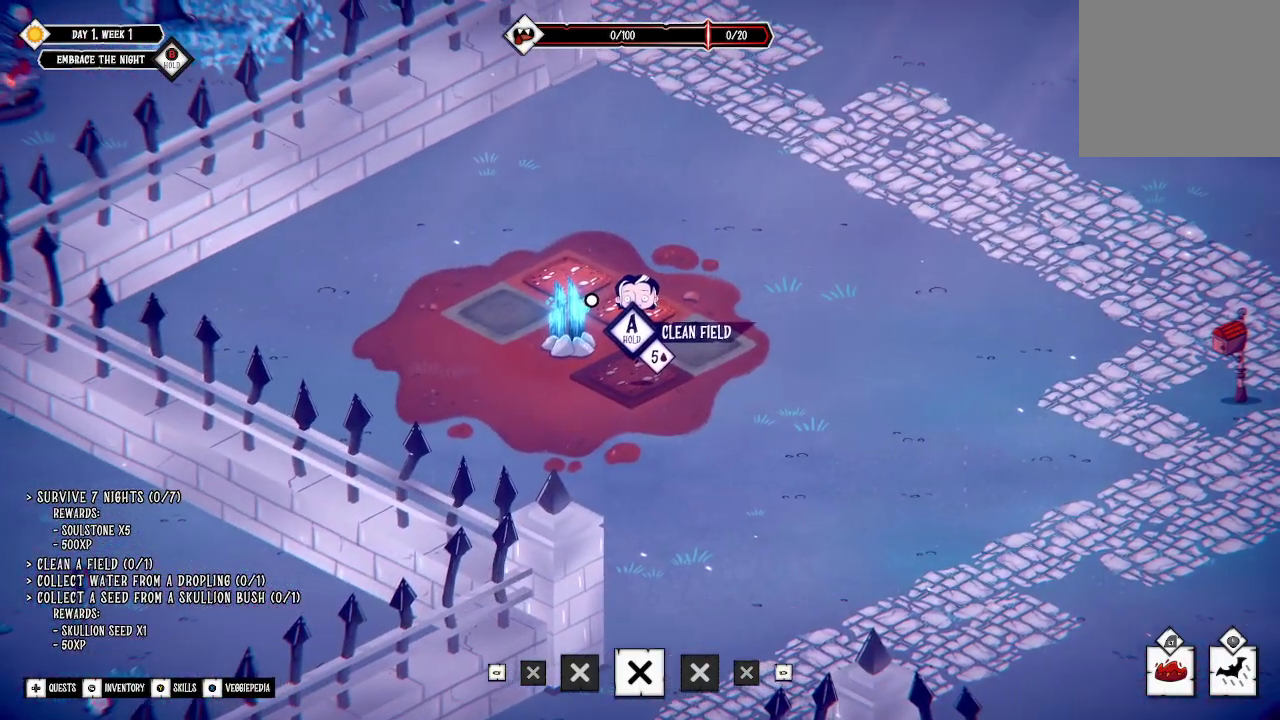
{"buttons": ["A"], "left_stick": "center", "right_stick": "center", "events": [[400, "A", "down"]]}
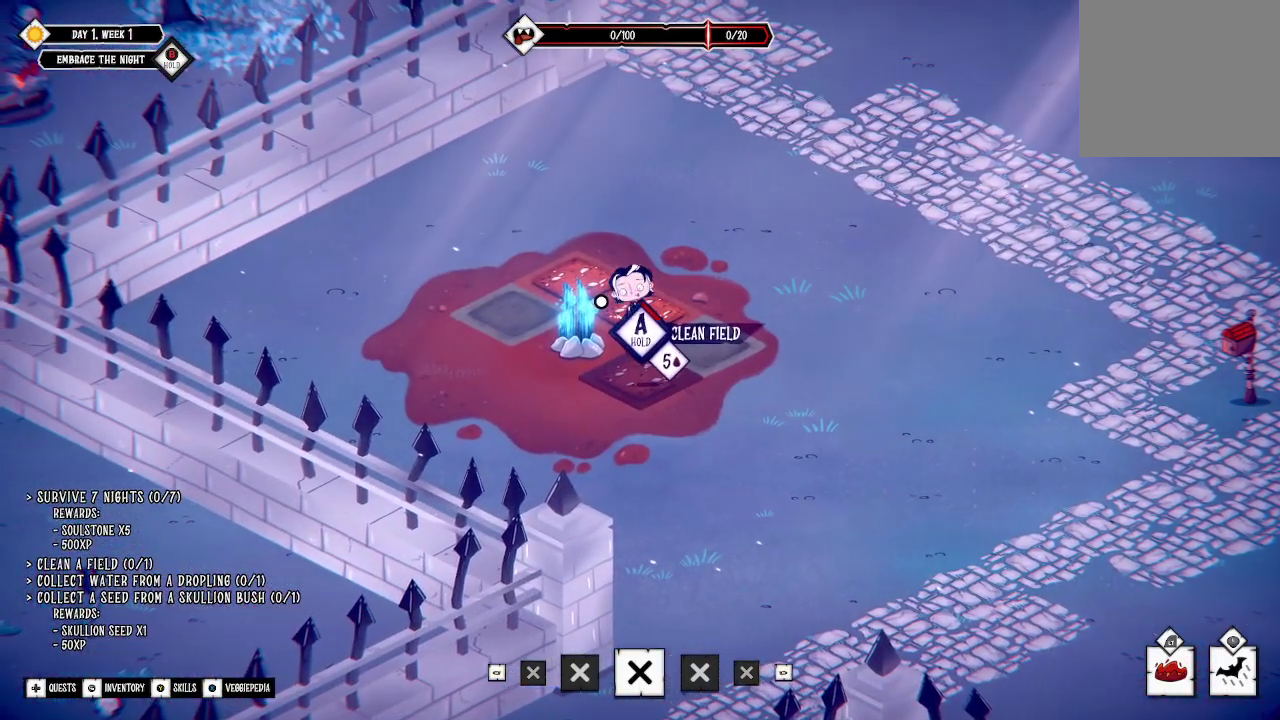
{"buttons": ["A"], "left_stick": "center", "right_stick": "center", "events": []}
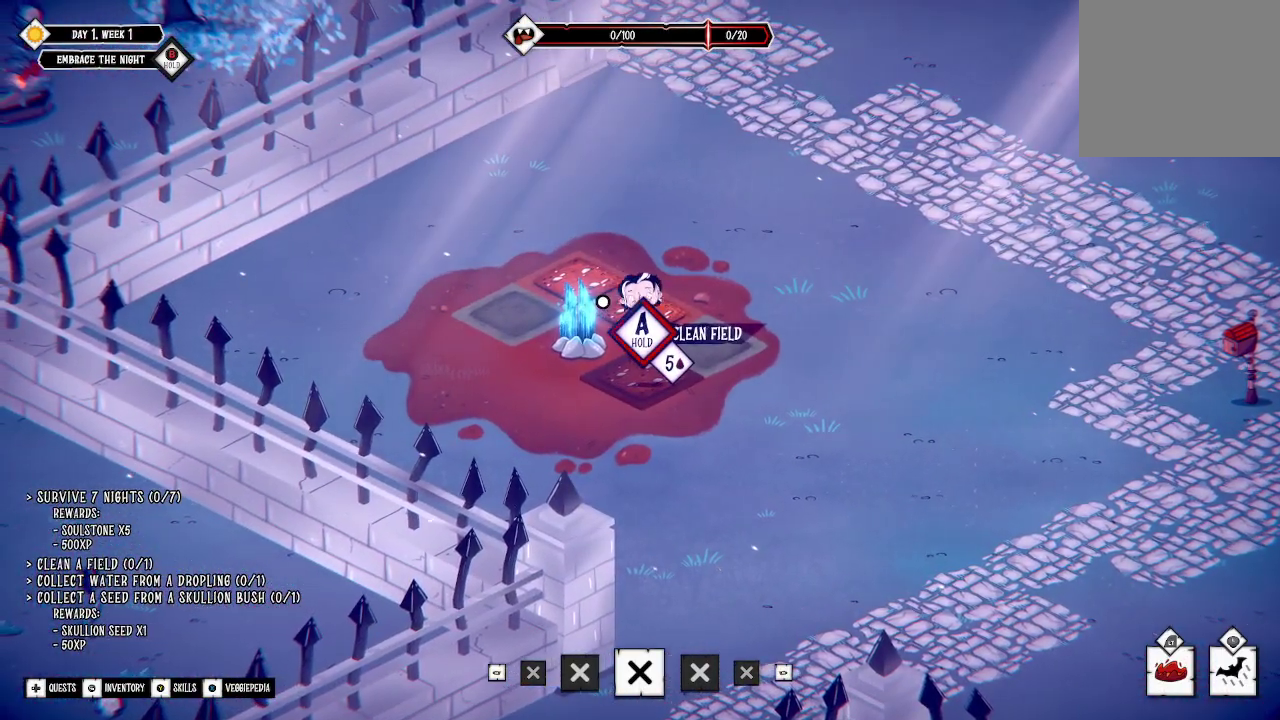
{"buttons": ["A"], "left_stick": "center", "right_stick": "center", "events": []}
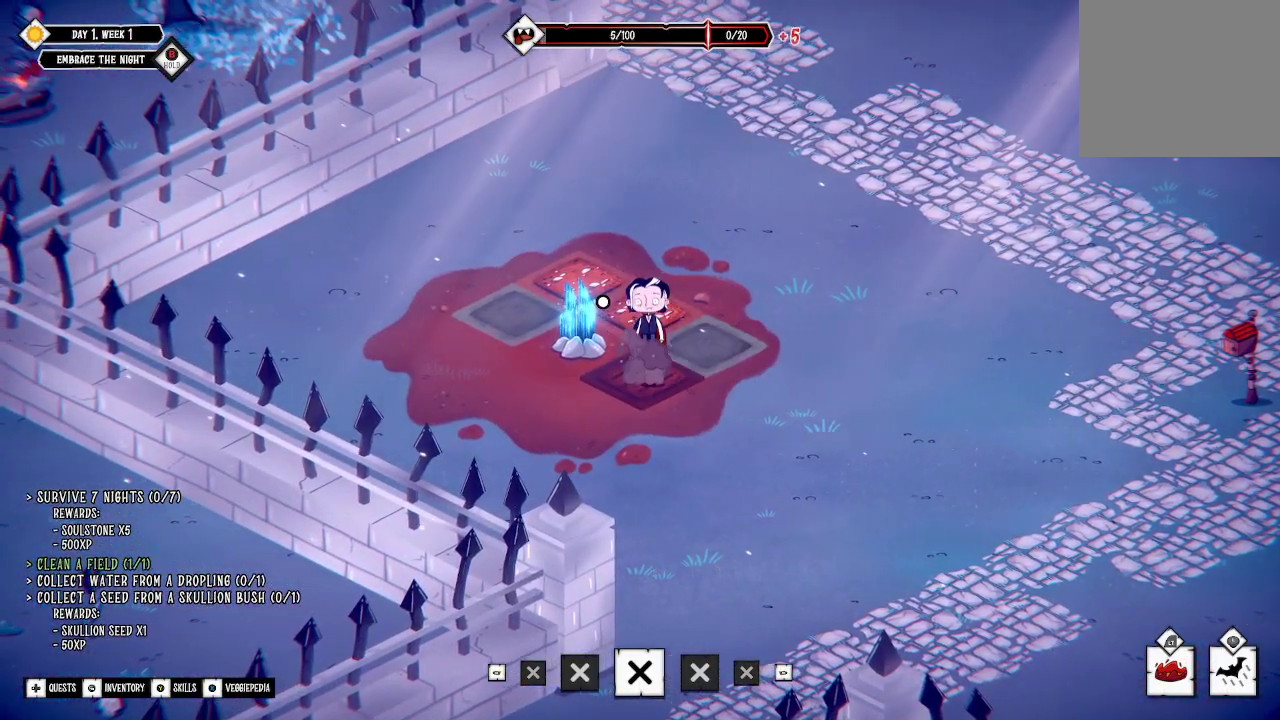
{"buttons": [], "left_stick": "up-left", "right_stick": "center", "events": [[233, "A", "up"], [500, "left_stick", "up-left"]]}
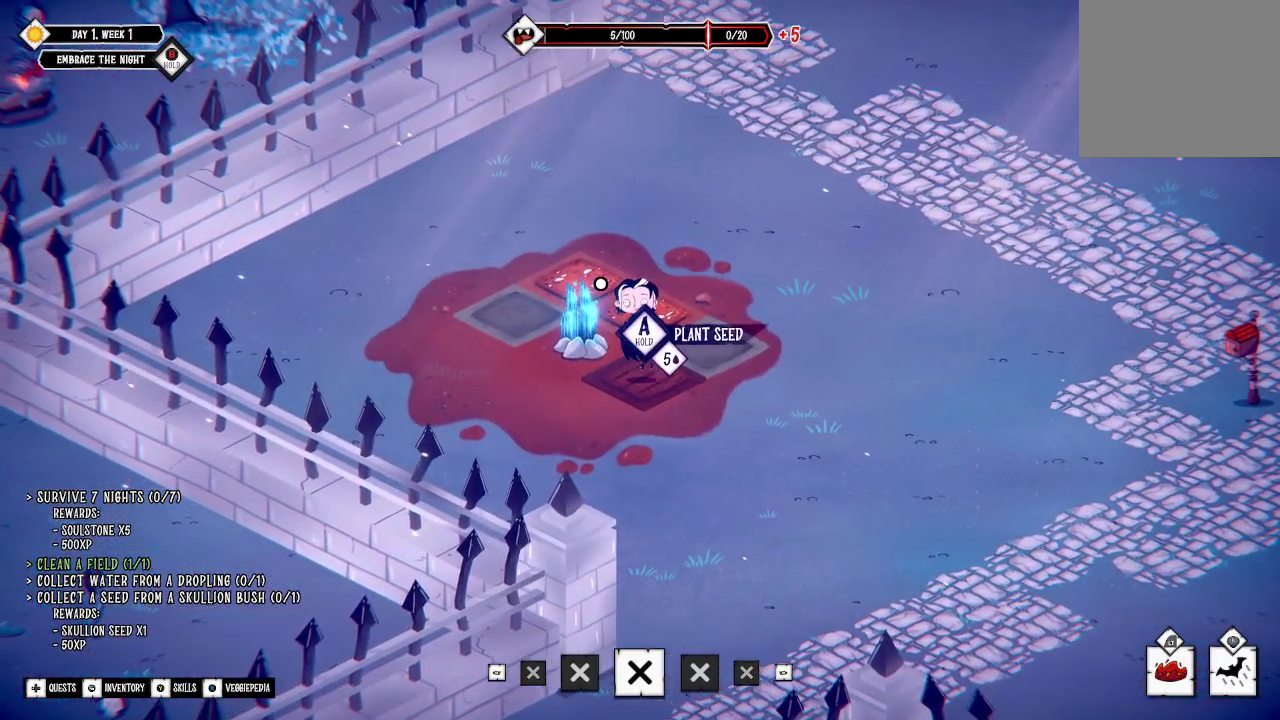
{"buttons": [], "left_stick": "center", "right_stick": "center", "events": [[233, "left_stick", "center"]]}
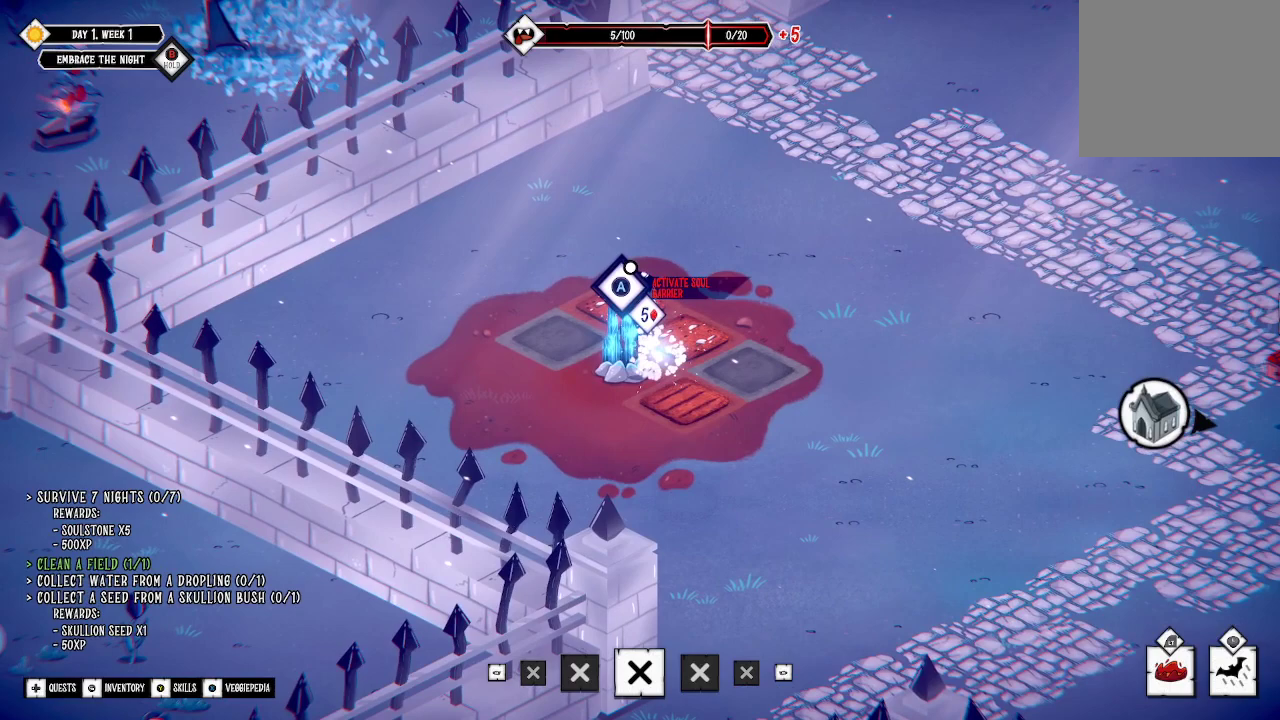
{"buttons": [], "left_stick": "center", "right_stick": "center", "events": []}
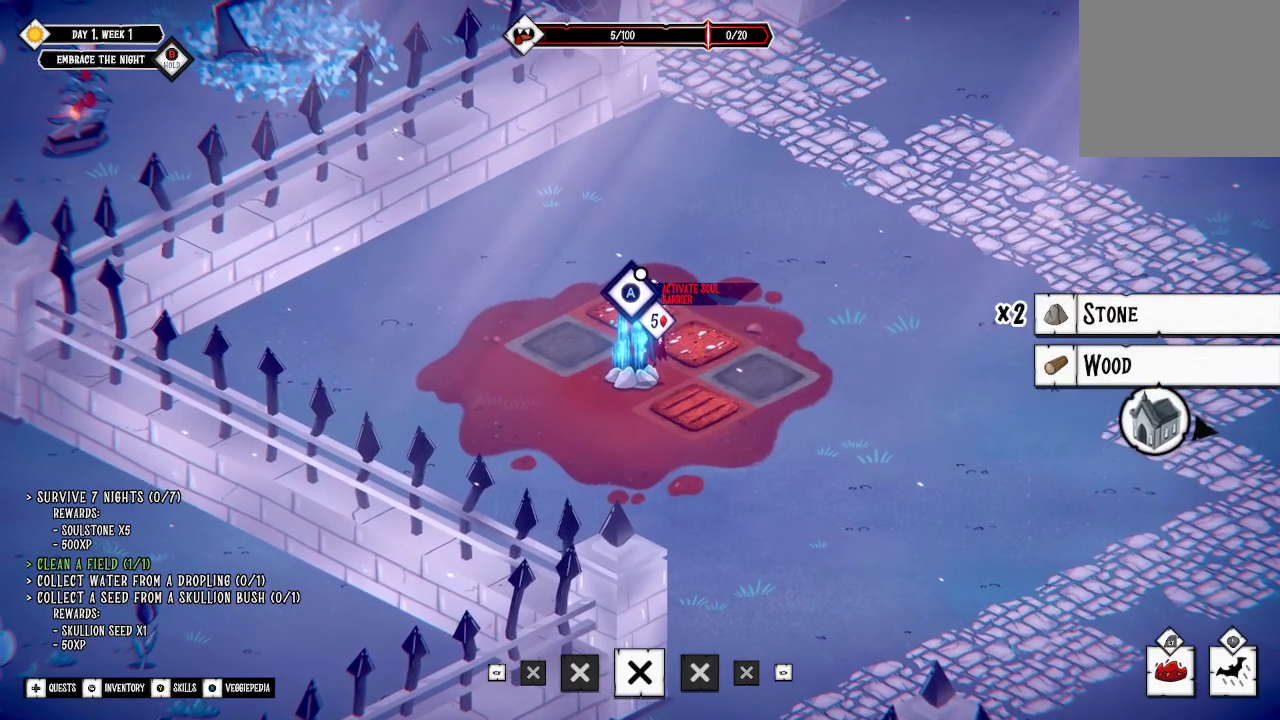
{"buttons": [], "left_stick": "center", "right_stick": "center", "events": []}
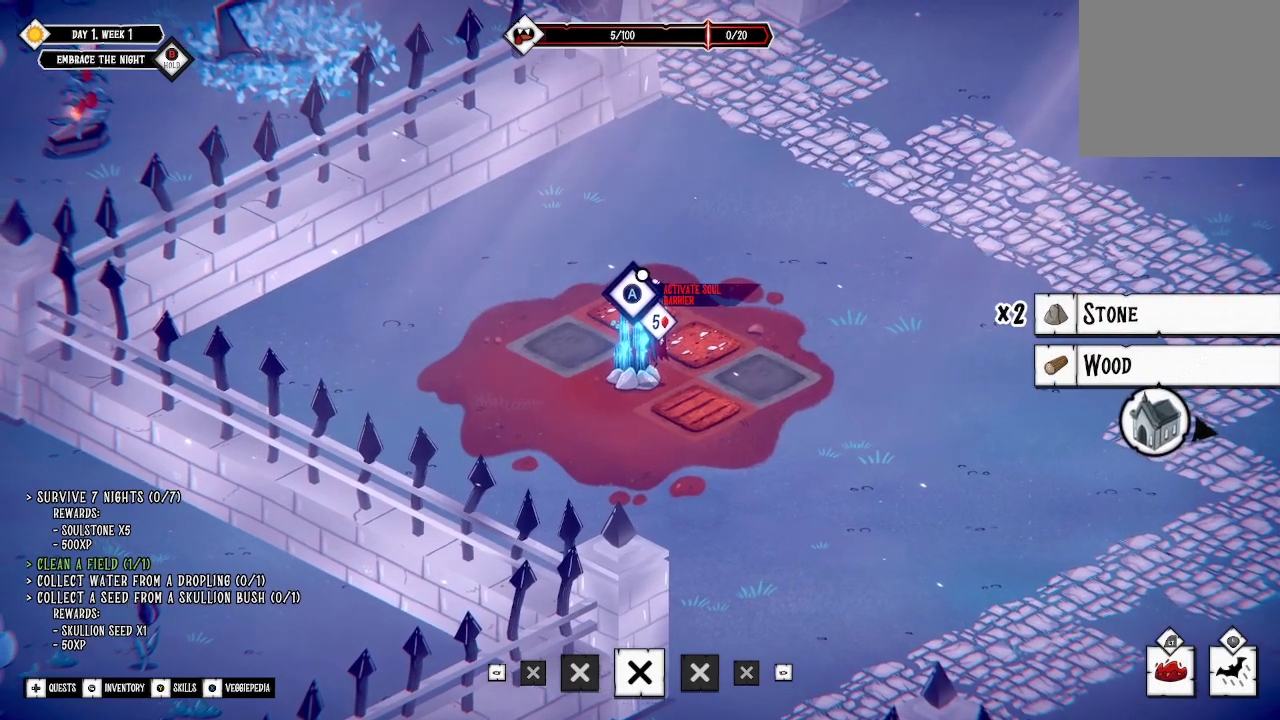
{"buttons": [], "left_stick": "down-right", "right_stick": "center", "events": [[100, "left_stick", "down-right"]]}
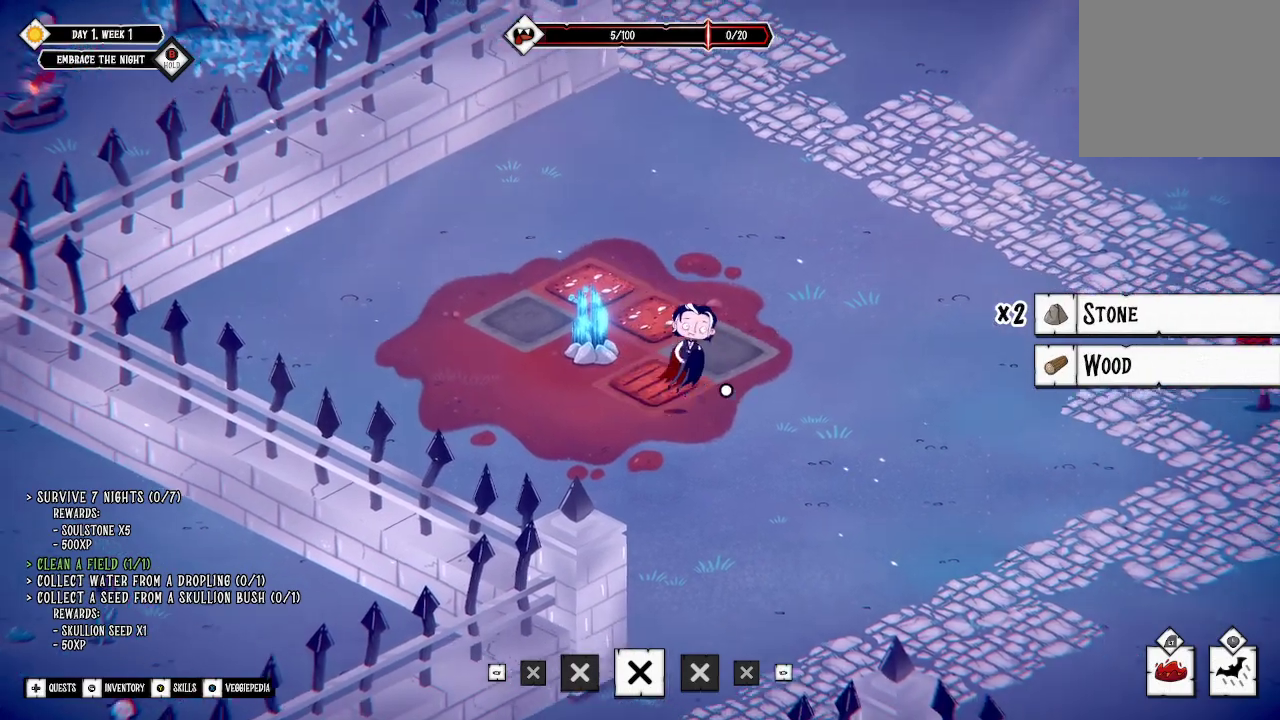
{"buttons": [], "left_stick": "up", "right_stick": "center", "events": [[33, "left_stick", "center"], [433, "left_stick", "up"]]}
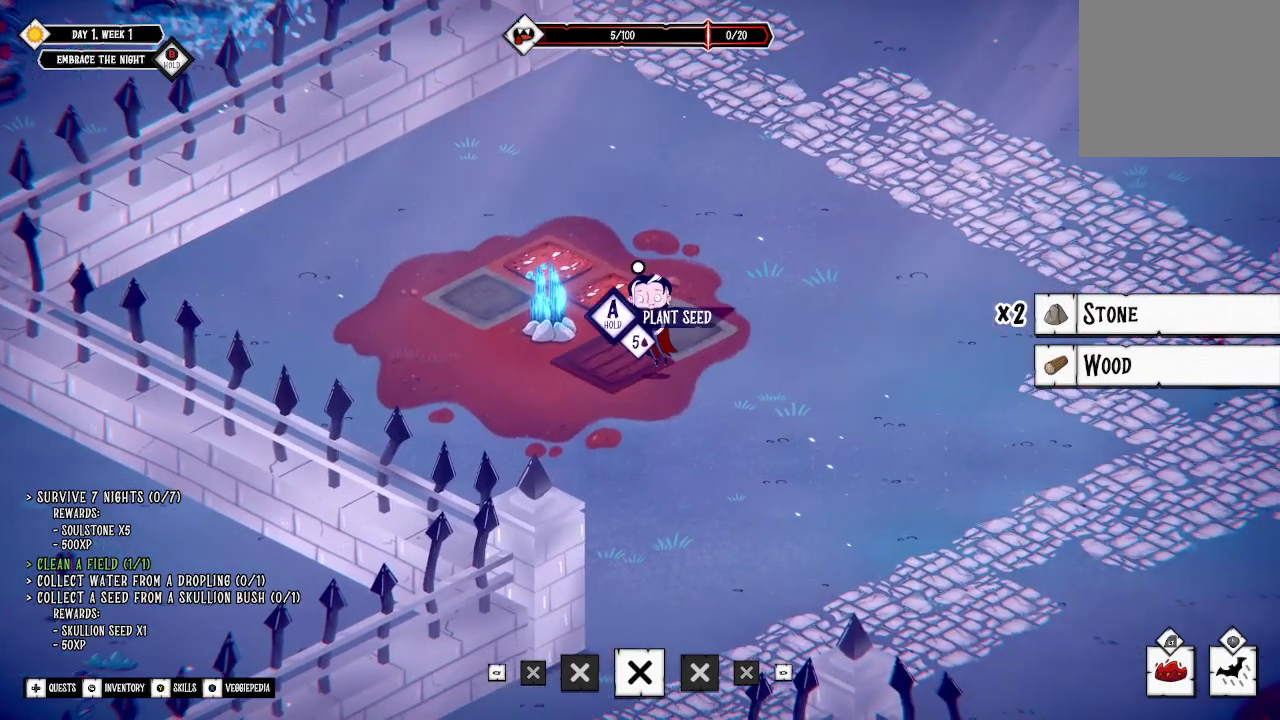
{"buttons": [], "left_stick": "center", "right_stick": "center", "events": [[367, "left_stick", "center"]]}
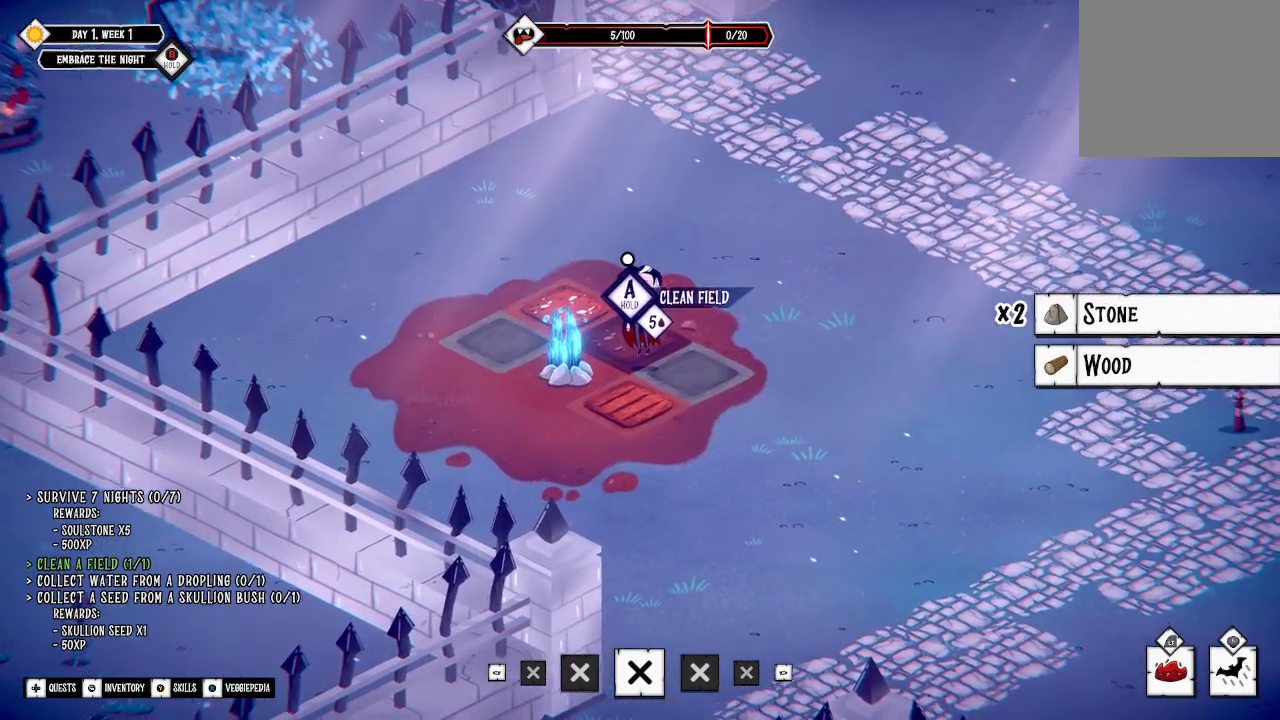
{"buttons": ["A"], "left_stick": "center", "right_stick": "center", "events": [[200, "A", "down"]]}
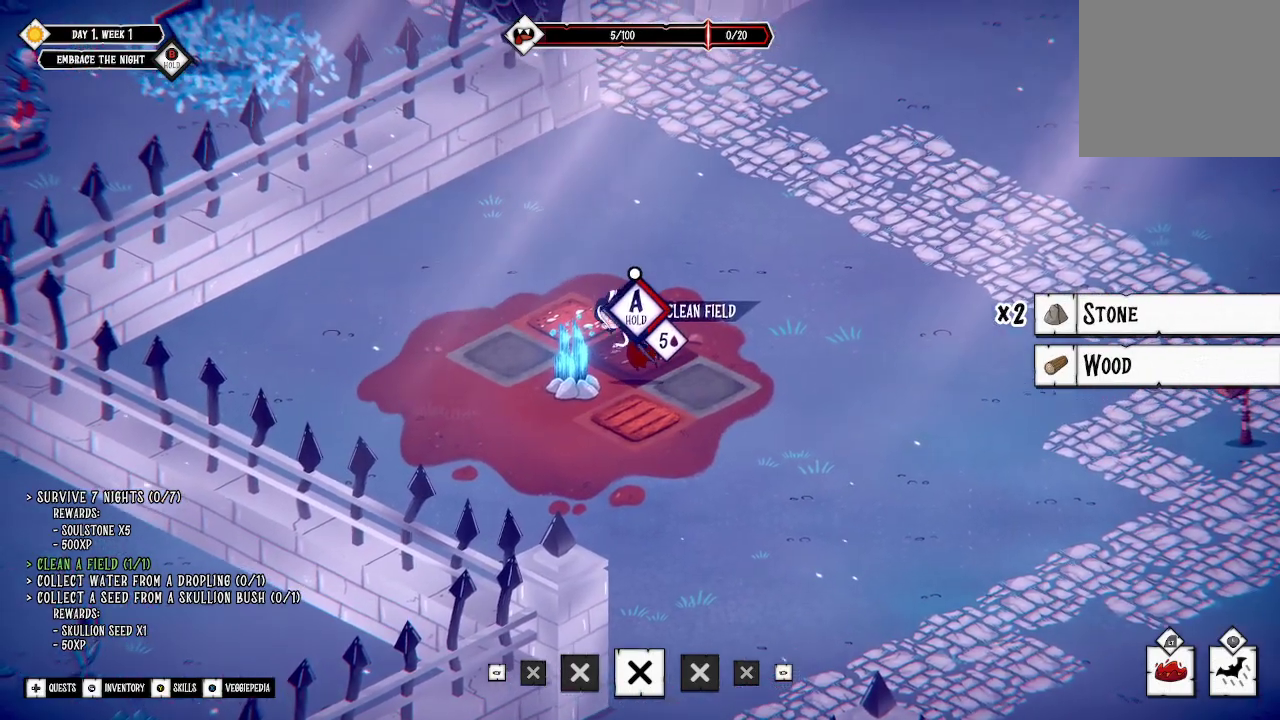
{"buttons": ["A"], "left_stick": "center", "right_stick": "center", "events": []}
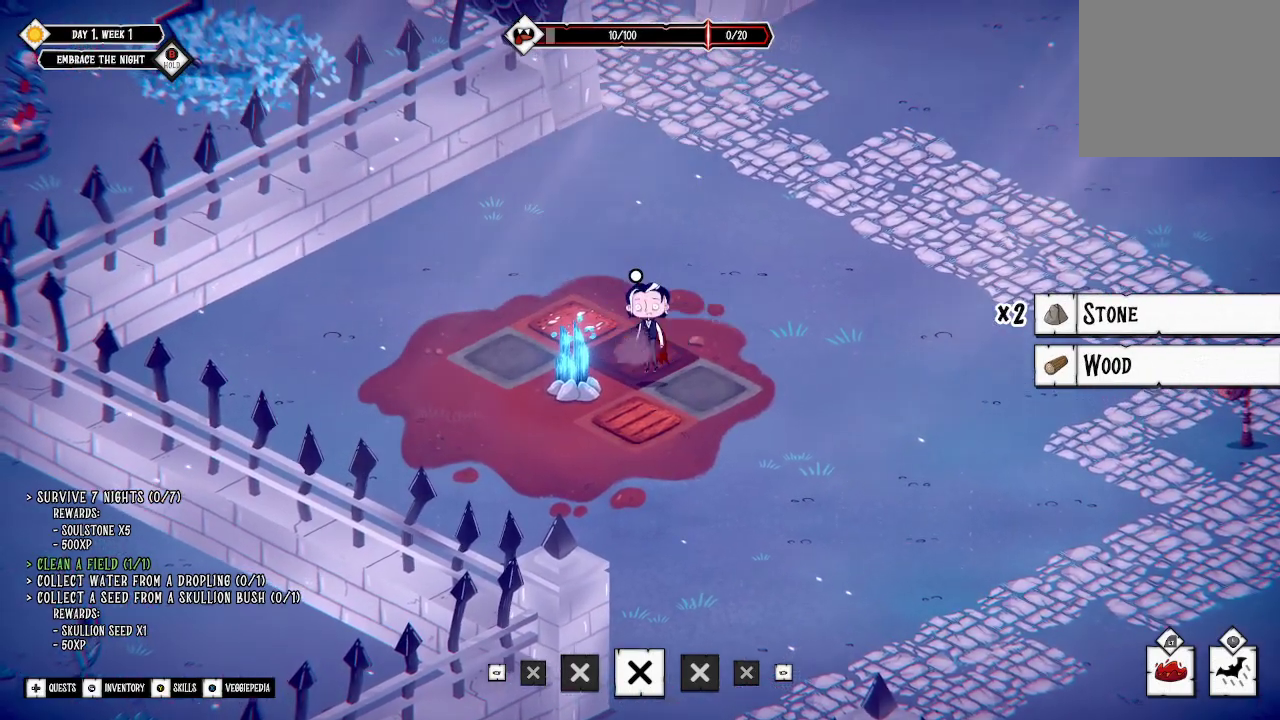
{"buttons": [], "left_stick": "up-left", "right_stick": "center", "events": [[400, "A", "up"], [433, "left_stick", "up-left"]]}
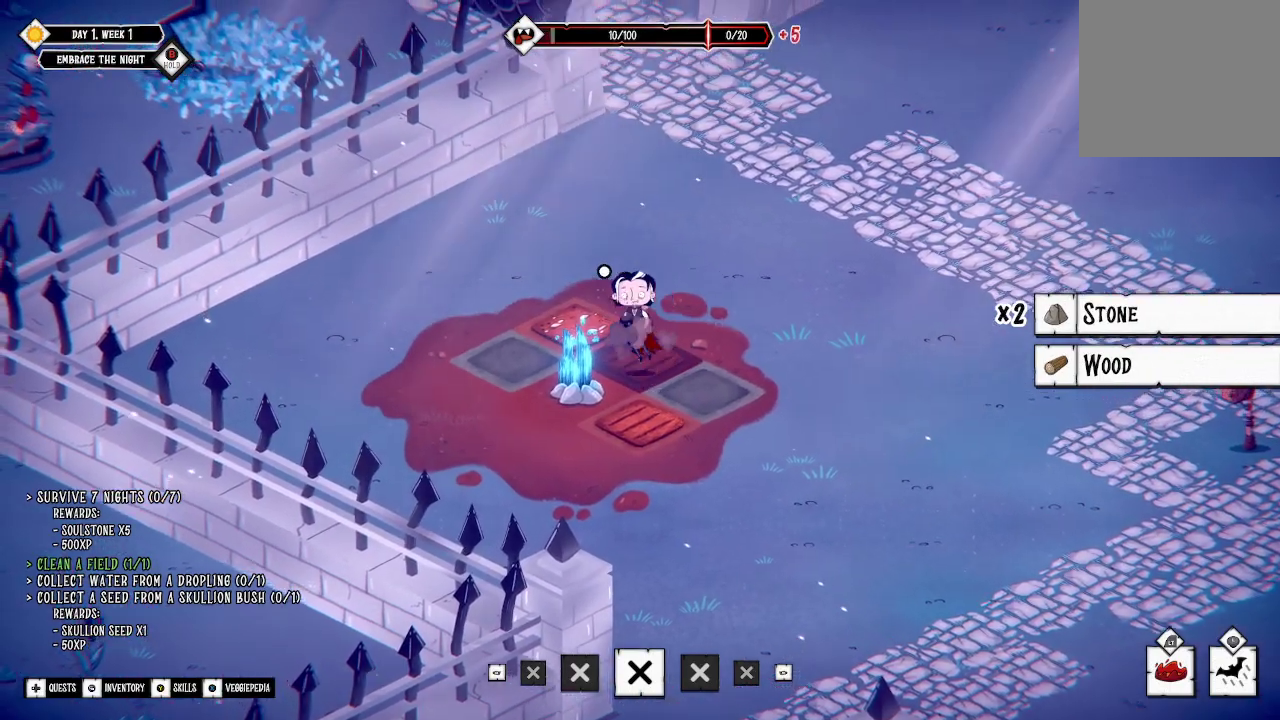
{"buttons": ["A"], "left_stick": "center", "right_stick": "center", "events": [[267, "left_stick", "center"], [400, "A", "down"]]}
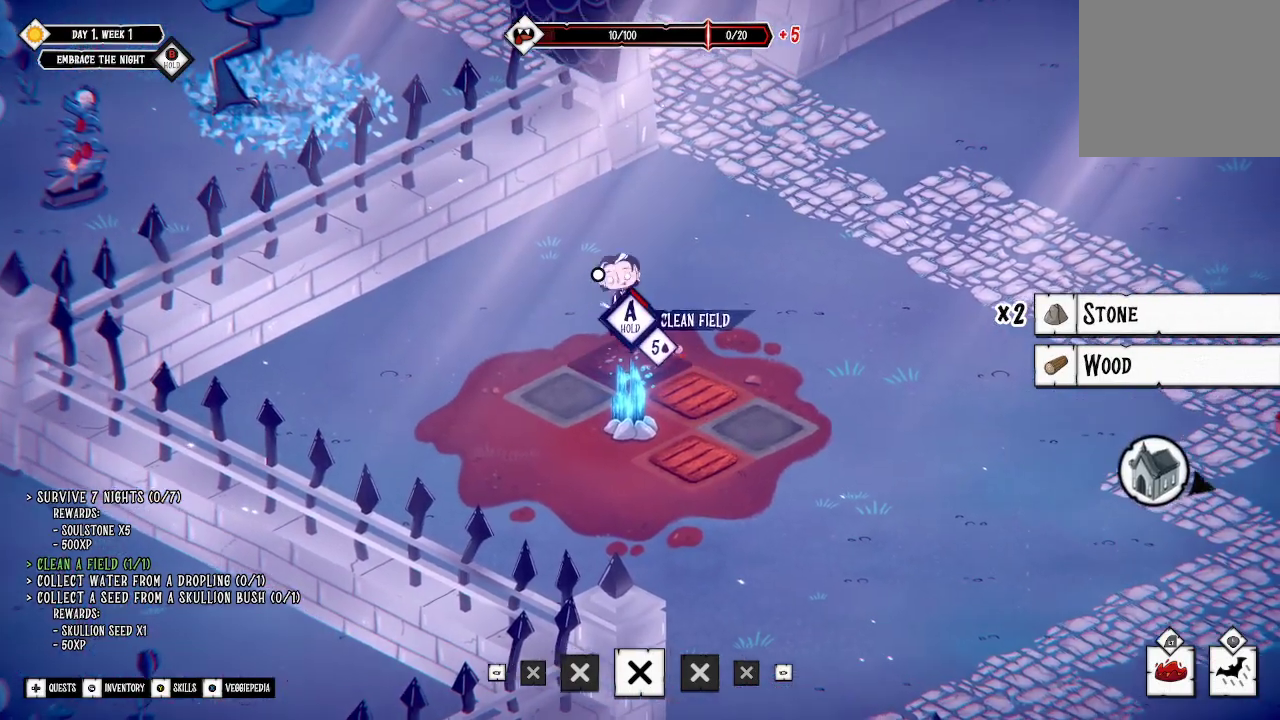
{"buttons": ["A"], "left_stick": "center", "right_stick": "center", "events": []}
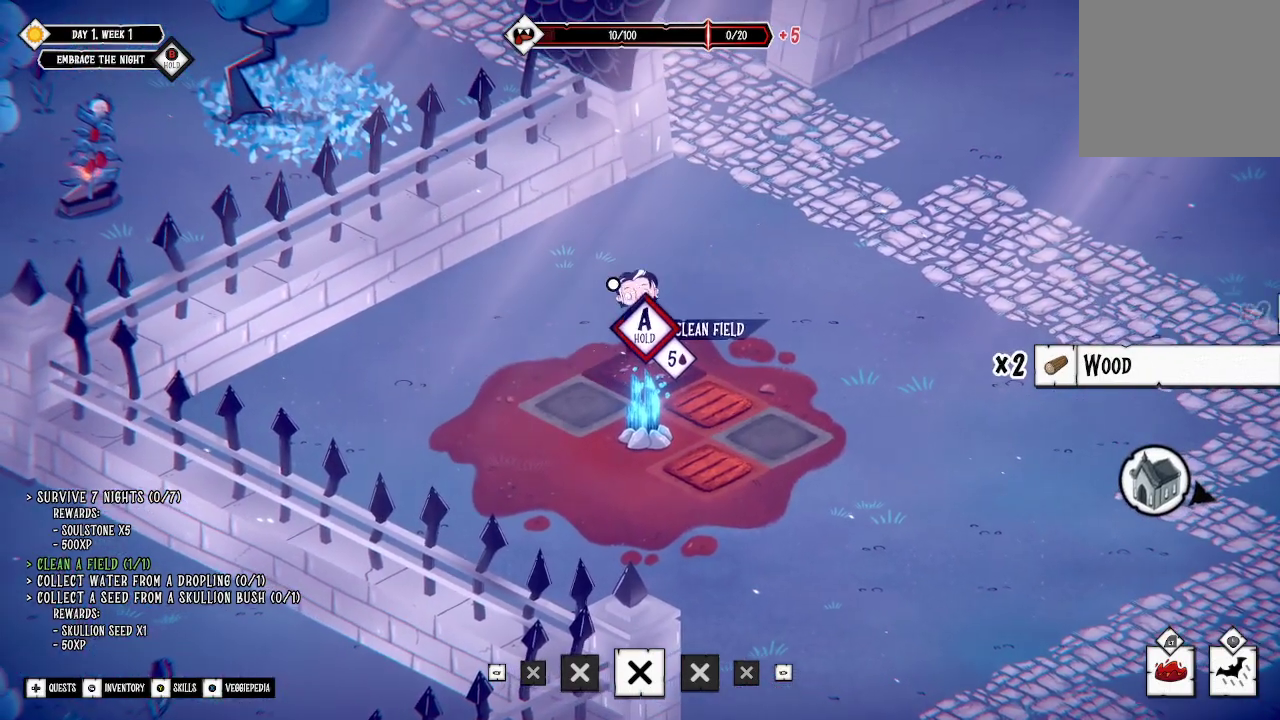
{"buttons": ["A"], "left_stick": "center", "right_stick": "center", "events": []}
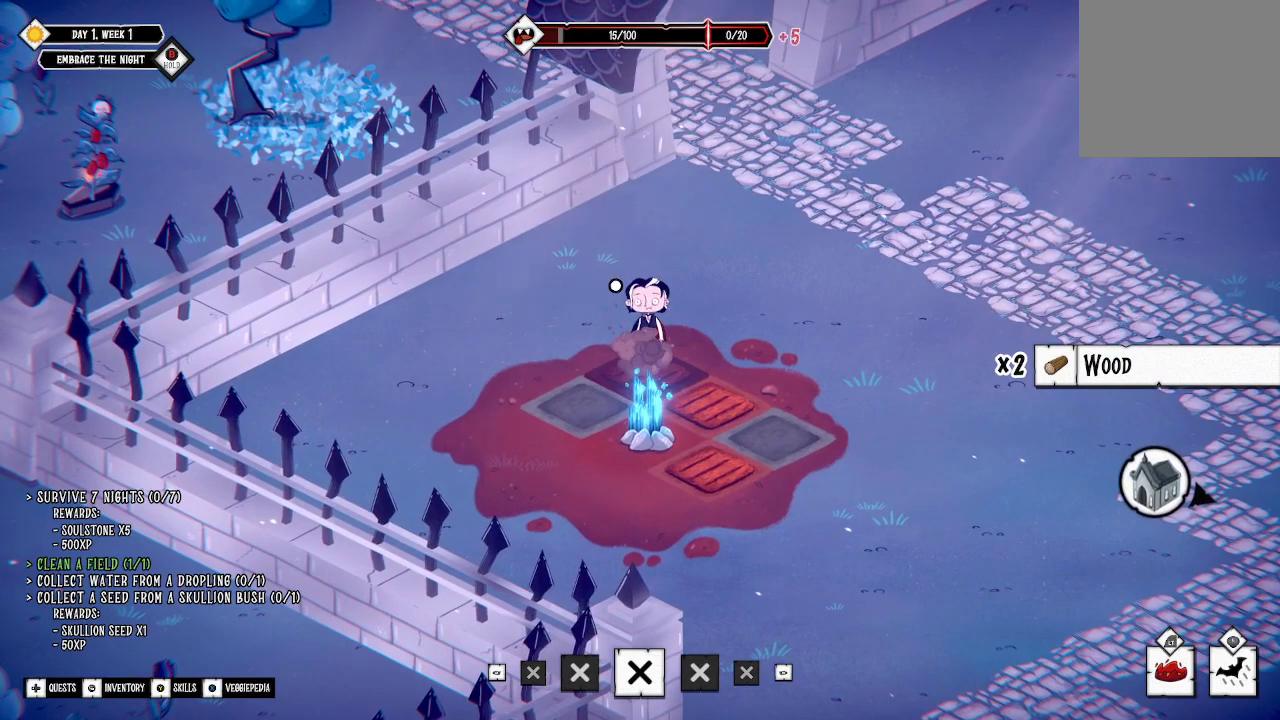
{"buttons": [], "left_stick": "down-right", "right_stick": "center", "events": [[100, "left_stick", "down-right"], [167, "A", "up"]]}
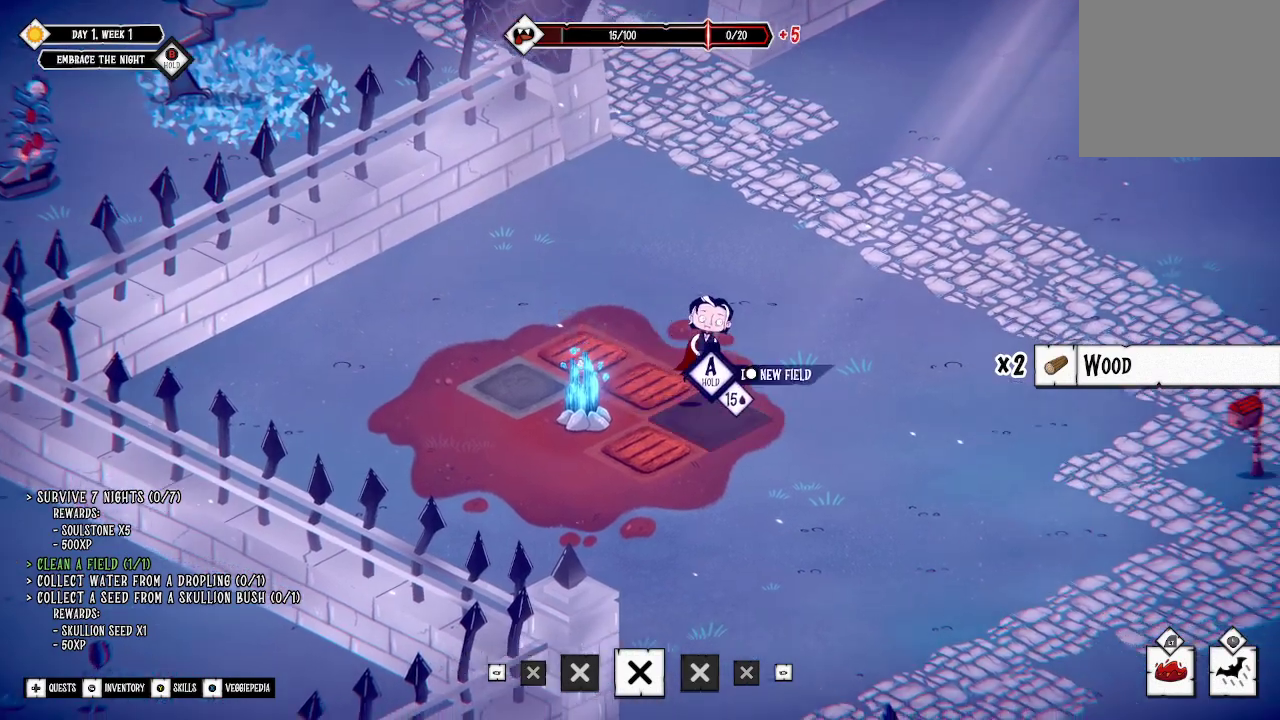
{"buttons": [], "left_stick": "left", "right_stick": "center", "events": [[133, "left_stick", "center"], [433, "left_stick", "left"]]}
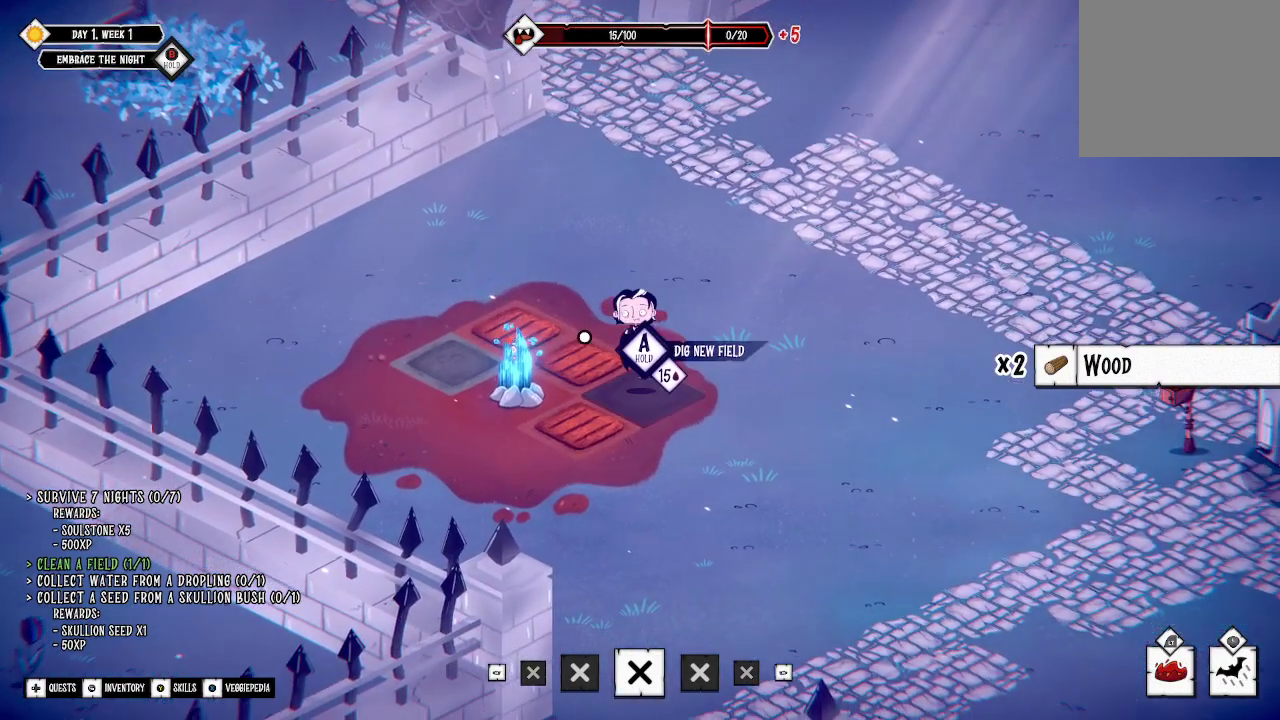
{"buttons": [], "left_stick": "center", "right_stick": "center", "events": [[33, "left_stick", "center"]]}
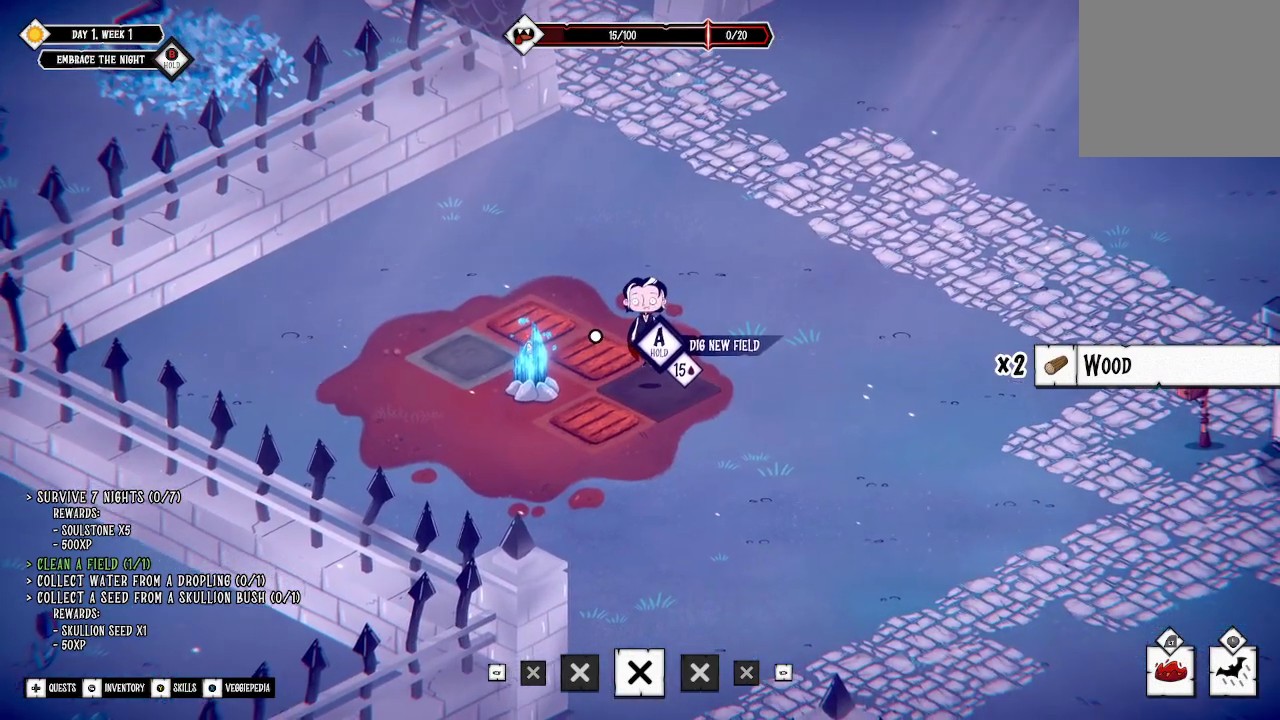
{"buttons": [], "left_stick": "center", "right_stick": "center", "events": []}
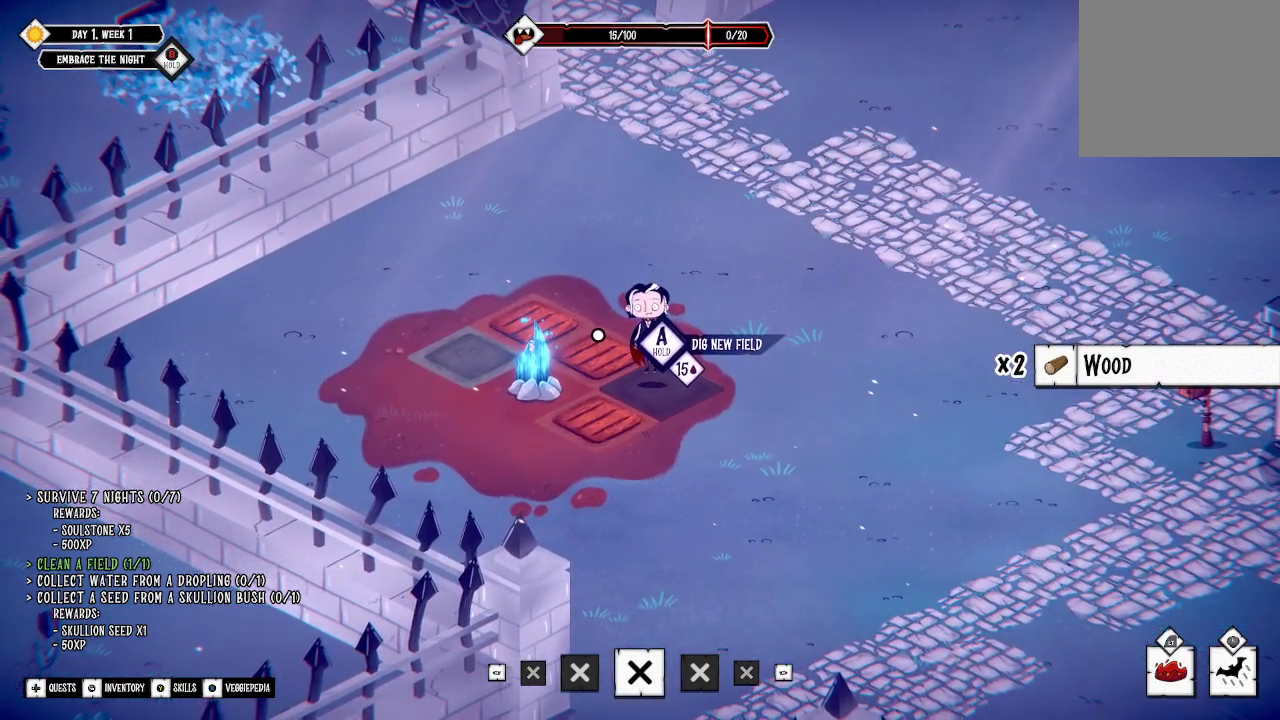
{"buttons": [], "left_stick": "center", "right_stick": "center", "events": []}
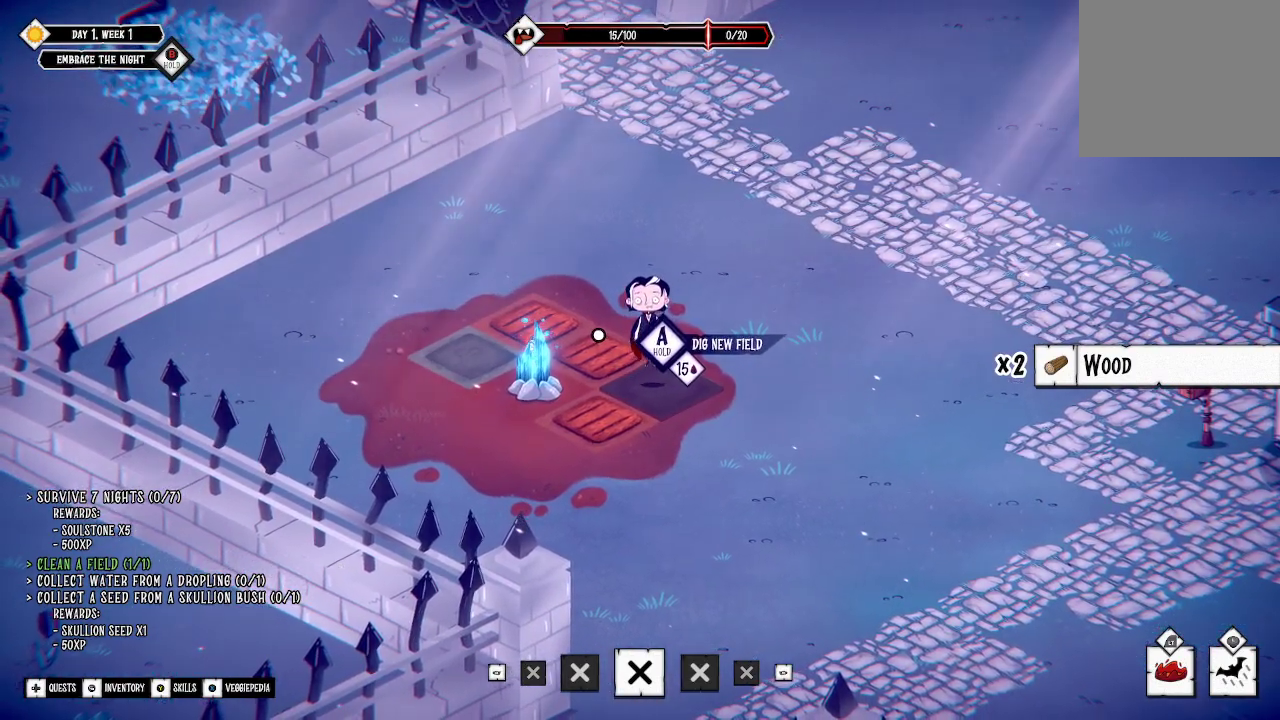
{"buttons": [], "left_stick": "down", "right_stick": "center", "events": [[467, "left_stick", "down"]]}